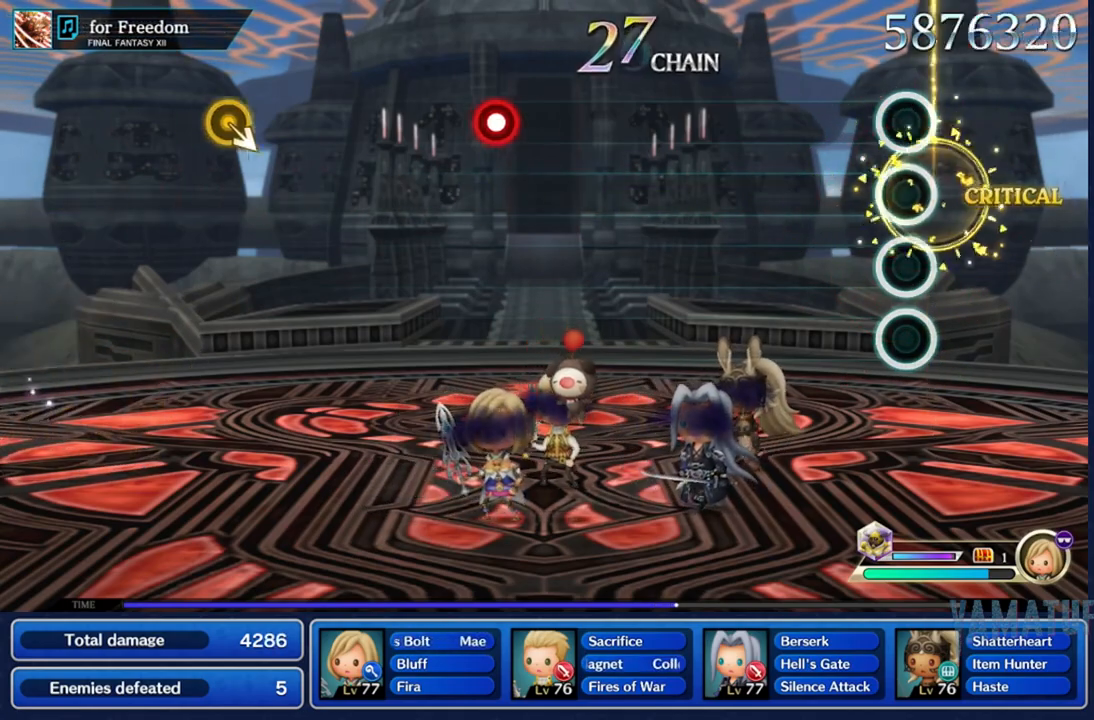
Gameplay with a controller (Nintendo layout); each line is a JSON object with the inputs held at the frame after it. "events" lists button and stick changes between this image and that frame as [ms after this image, input, new state], when the widget could be followed in between. Not read: L3 R3 SELECT START.
{"buttons": [], "left_stick": "center", "right_stick": "center", "events": []}
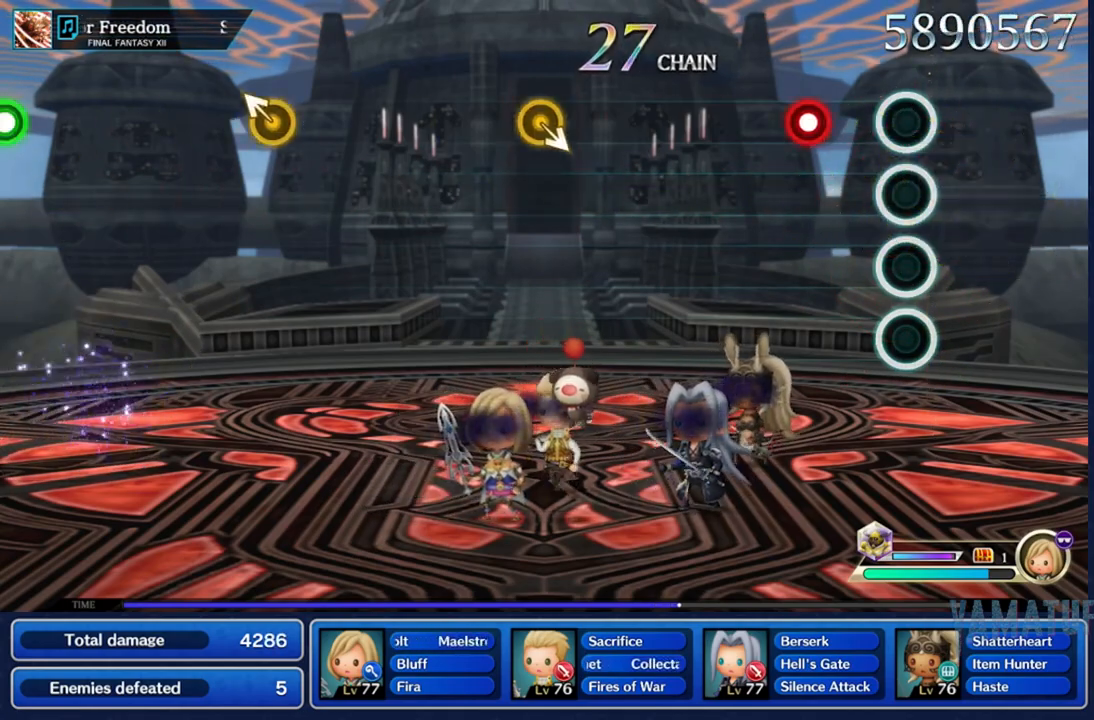
{"buttons": [], "left_stick": "center", "right_stick": "center", "events": [[217, "R2", "down"], [333, "R2", "up"]]}
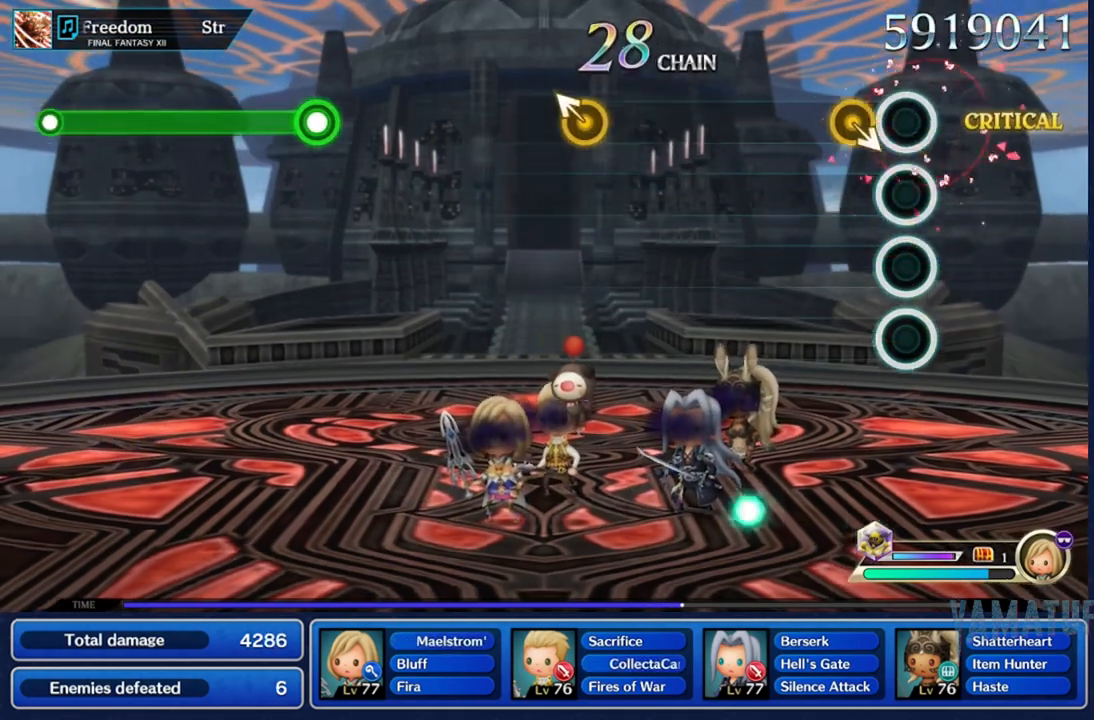
{"buttons": [], "left_stick": "center", "right_stick": "center", "events": [[133, "left_stick", "down"], [333, "left_stick", "center"]]}
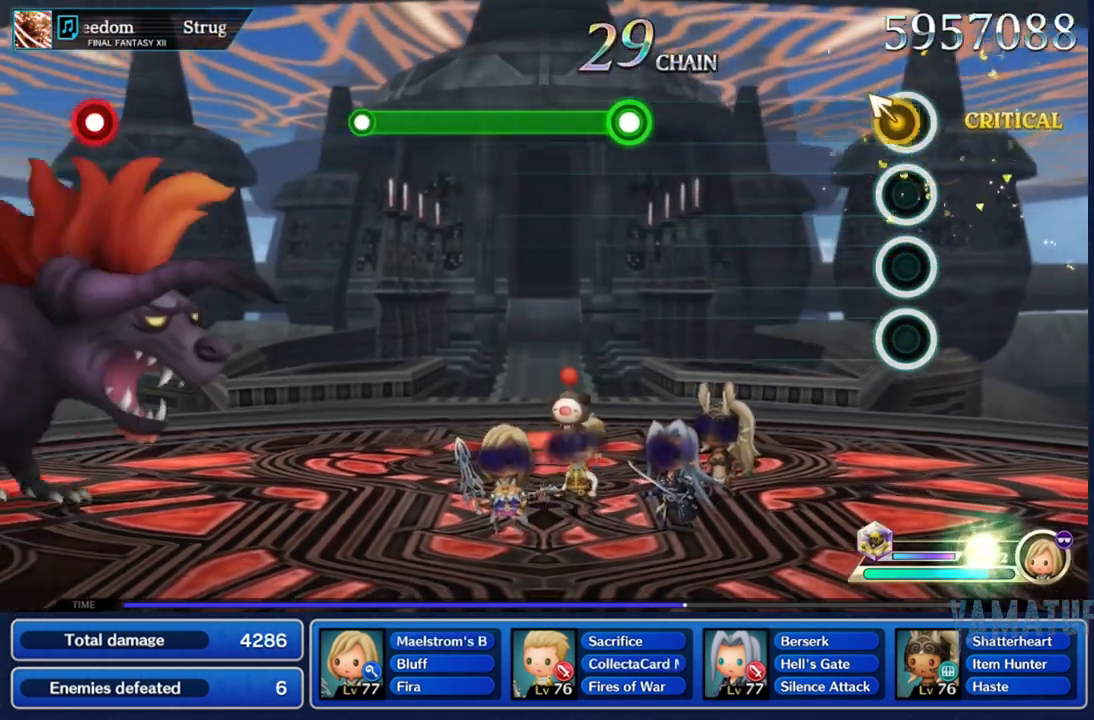
{"buttons": ["R2"], "left_stick": "center", "right_stick": "center", "events": [[450, "R2", "down"]]}
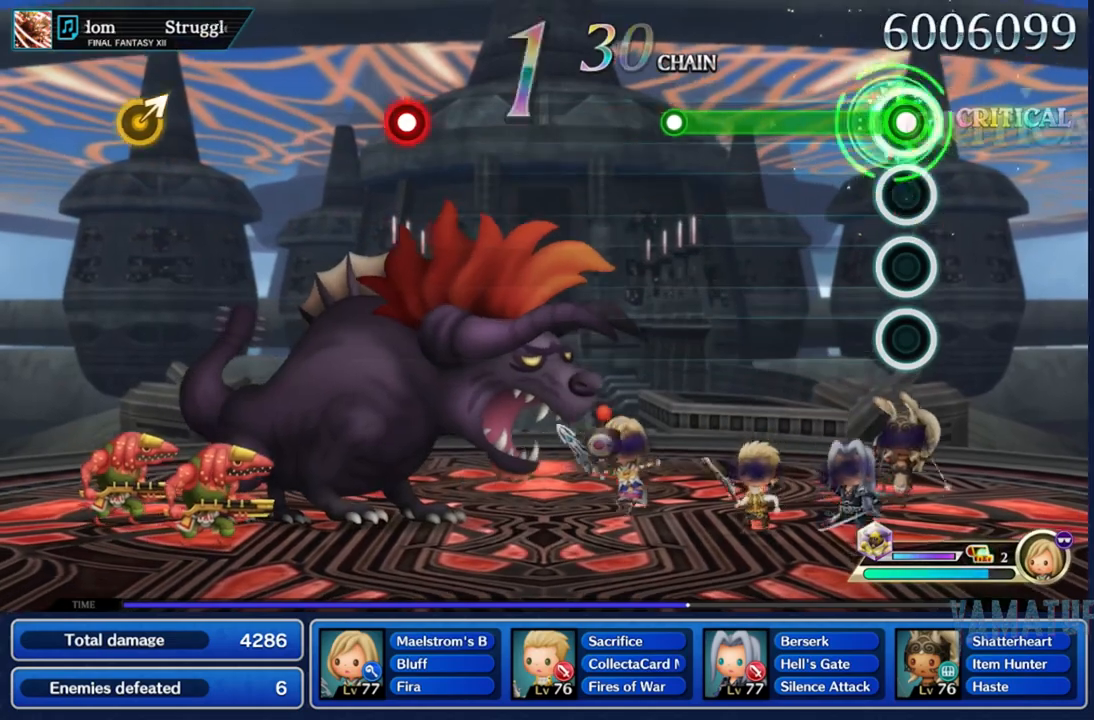
{"buttons": [], "left_stick": "center", "right_stick": "center", "events": [[400, "R2", "up"]]}
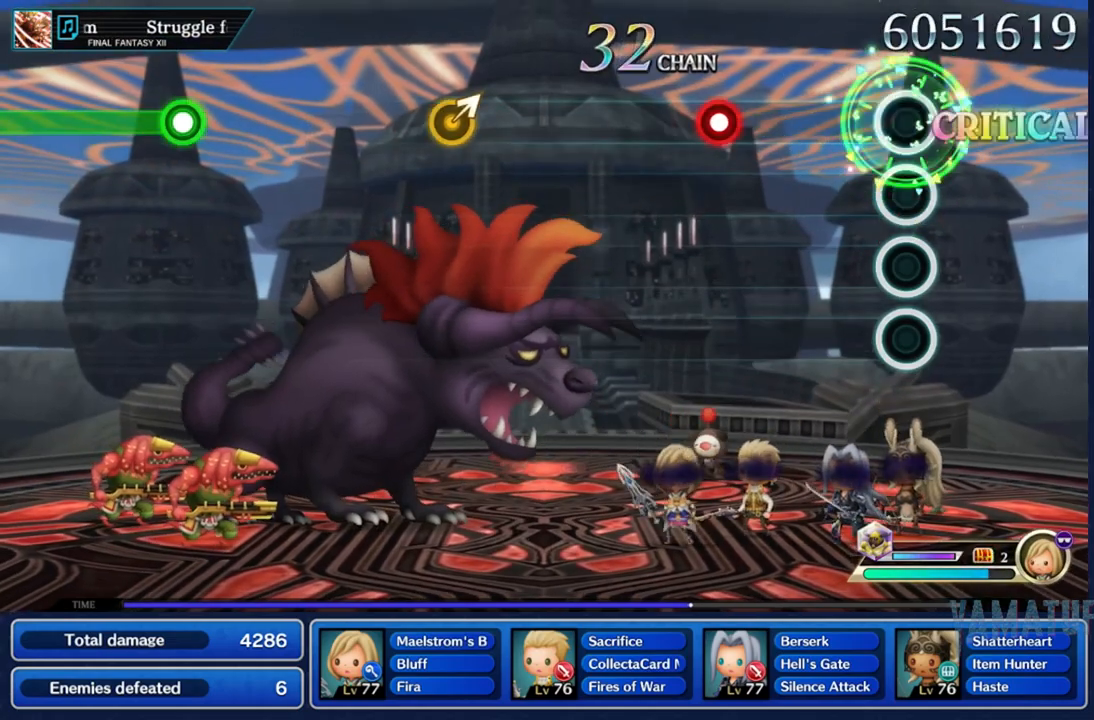
{"buttons": [], "left_stick": "center", "right_stick": "center", "events": [[317, "R2", "down"], [500, "R2", "up"]]}
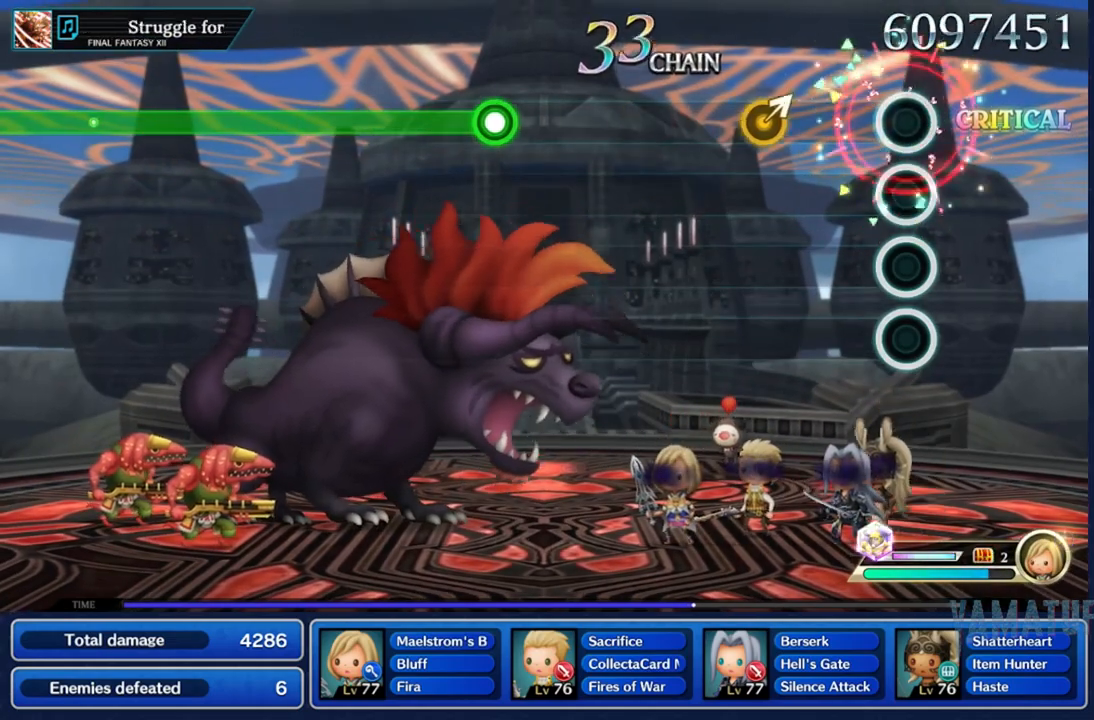
{"buttons": [], "left_stick": "center", "right_stick": "center", "events": []}
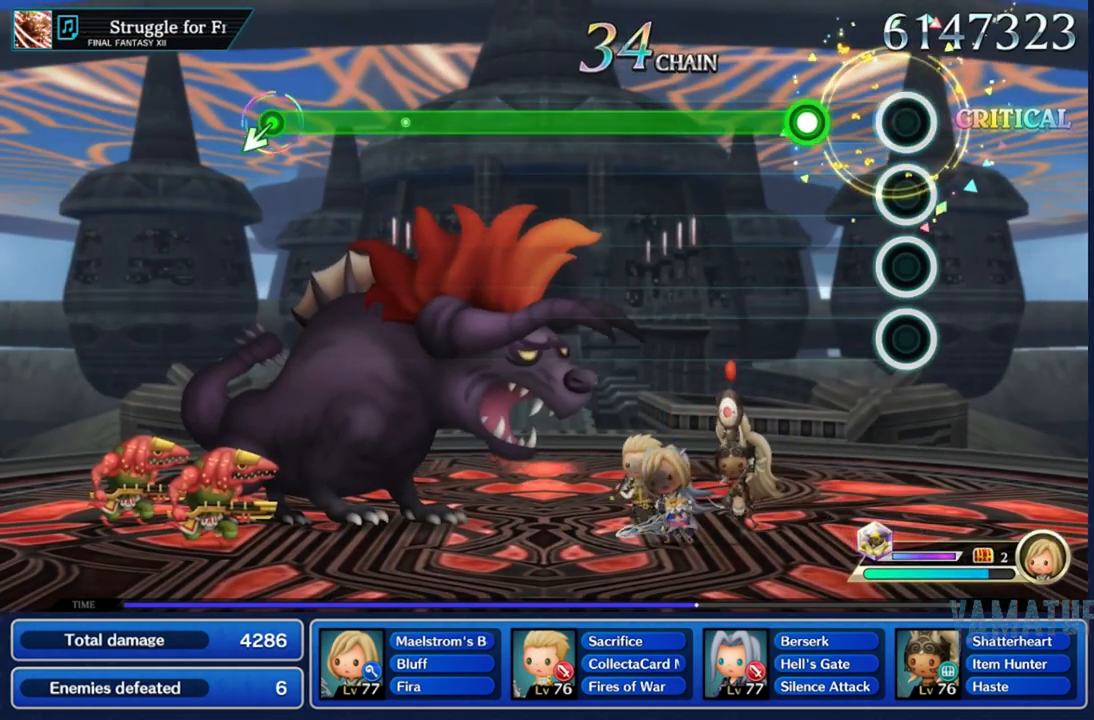
{"buttons": ["R2"], "left_stick": "center", "right_stick": "center", "events": [[167, "R2", "down"]]}
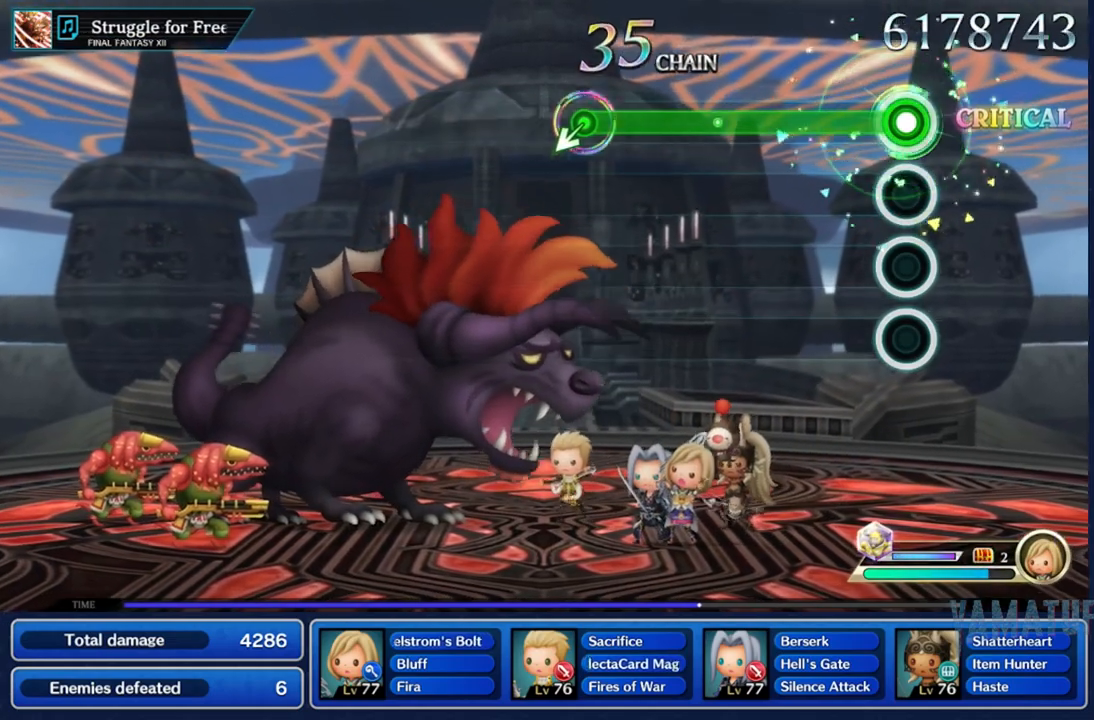
{"buttons": ["R2"], "left_stick": "center", "right_stick": "center", "events": []}
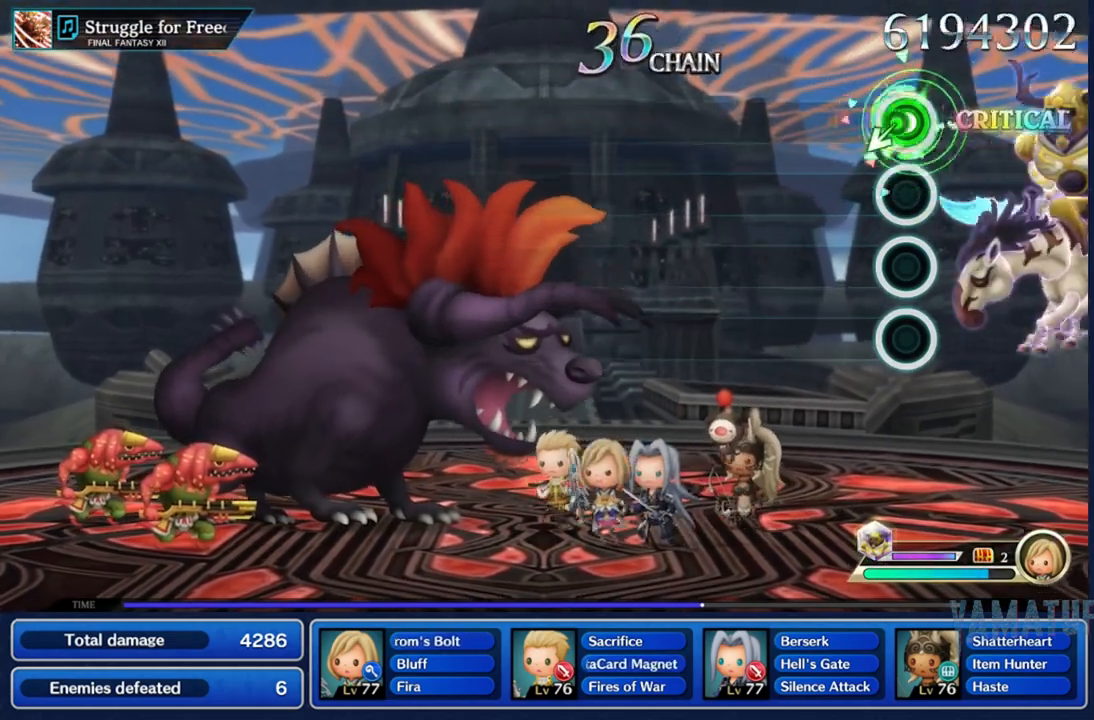
{"buttons": [], "left_stick": "center", "right_stick": "center", "events": [[50, "left_stick", "down"], [283, "R2", "up"], [283, "left_stick", "center"]]}
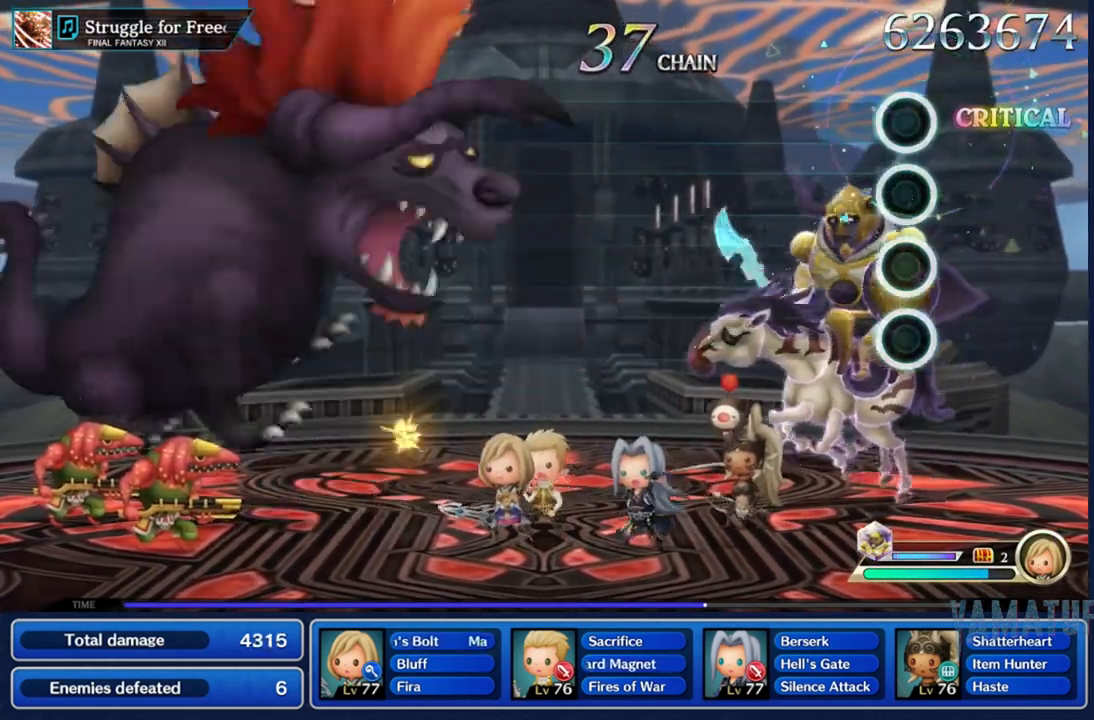
{"buttons": [], "left_stick": "center", "right_stick": "center", "events": []}
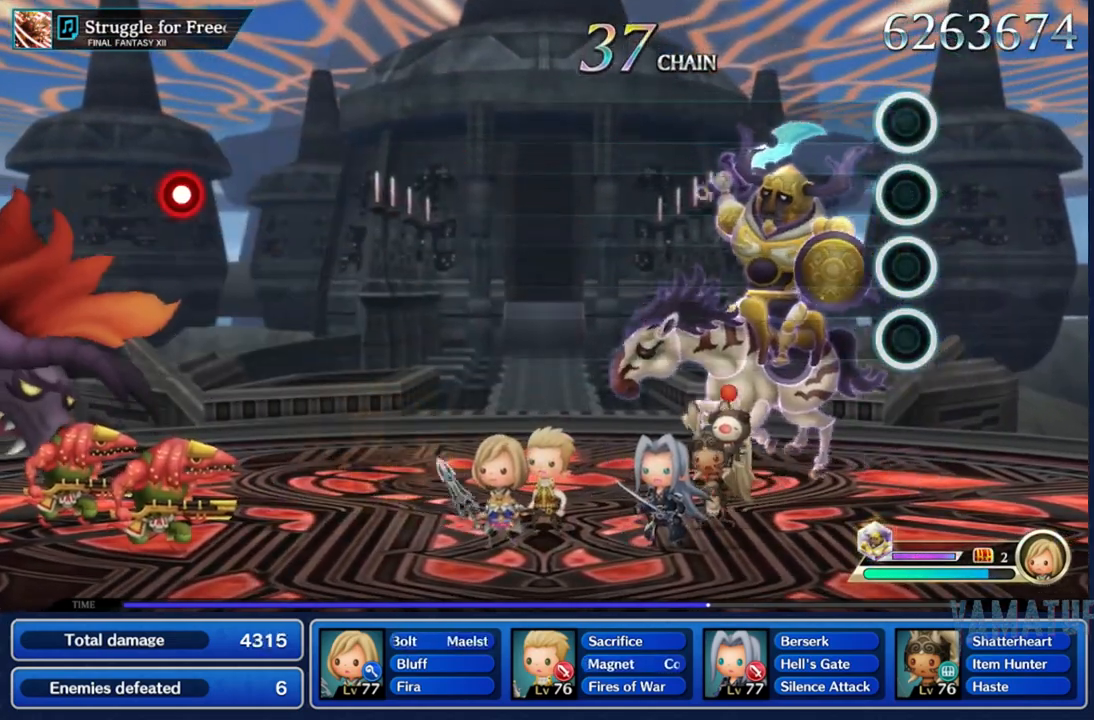
{"buttons": [], "left_stick": "center", "right_stick": "center", "events": []}
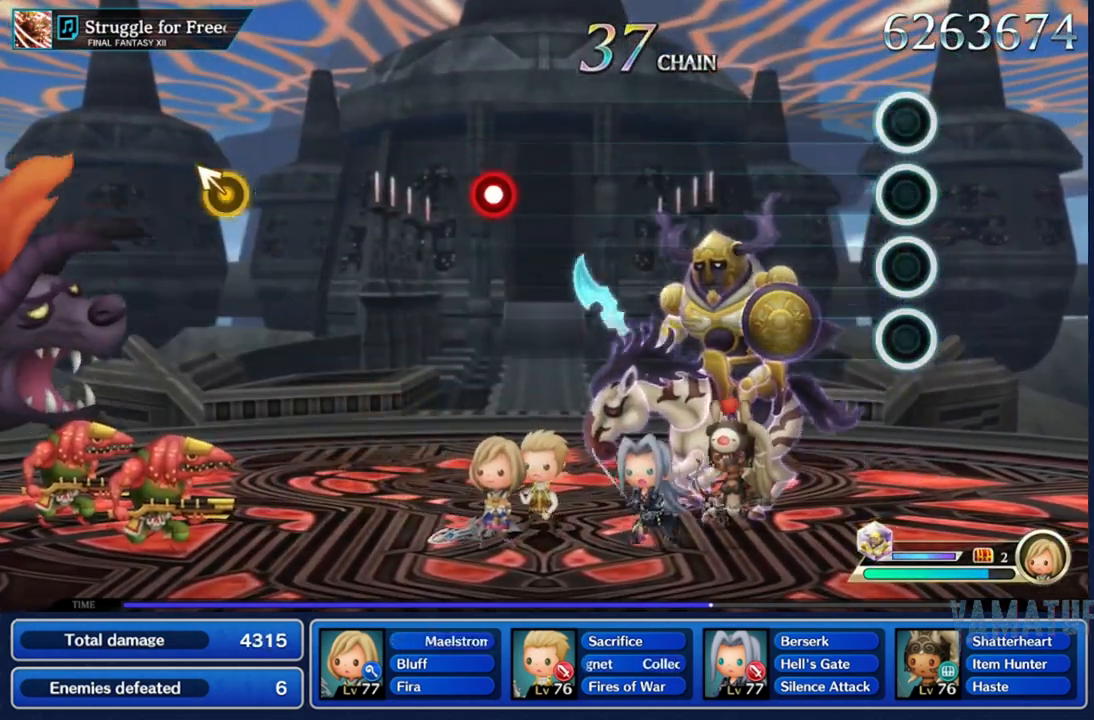
{"buttons": [], "left_stick": "center", "right_stick": "center", "events": []}
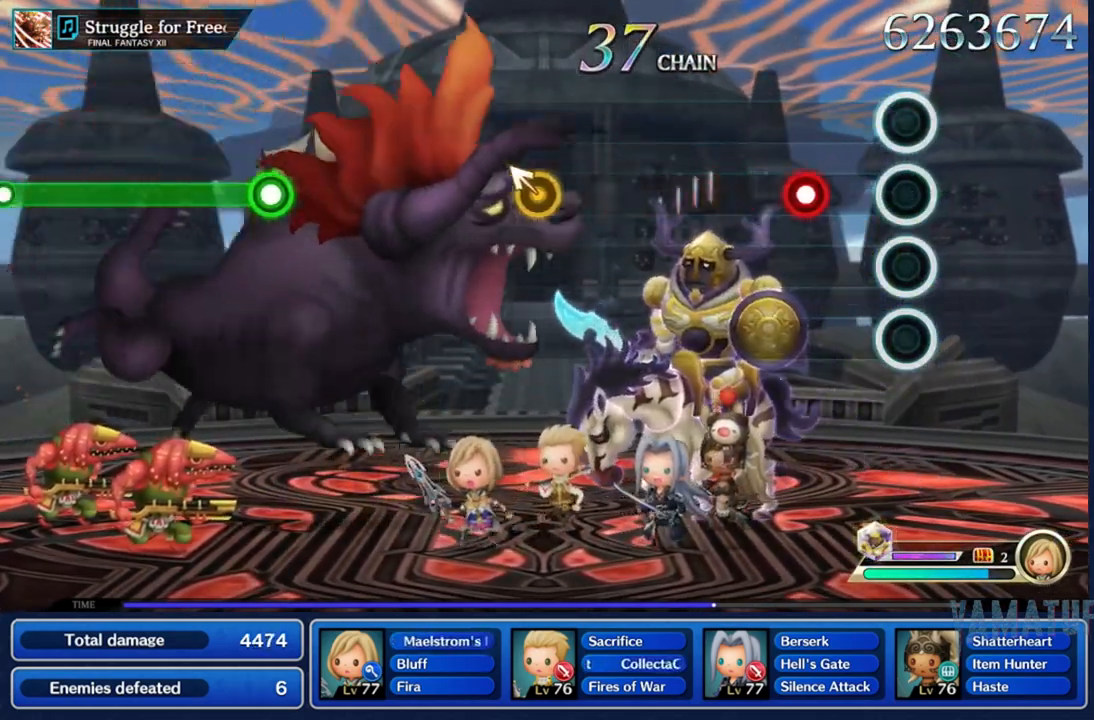
{"buttons": [], "left_stick": "center", "right_stick": "center", "events": [[167, "R2", "down"], [300, "R2", "up"]]}
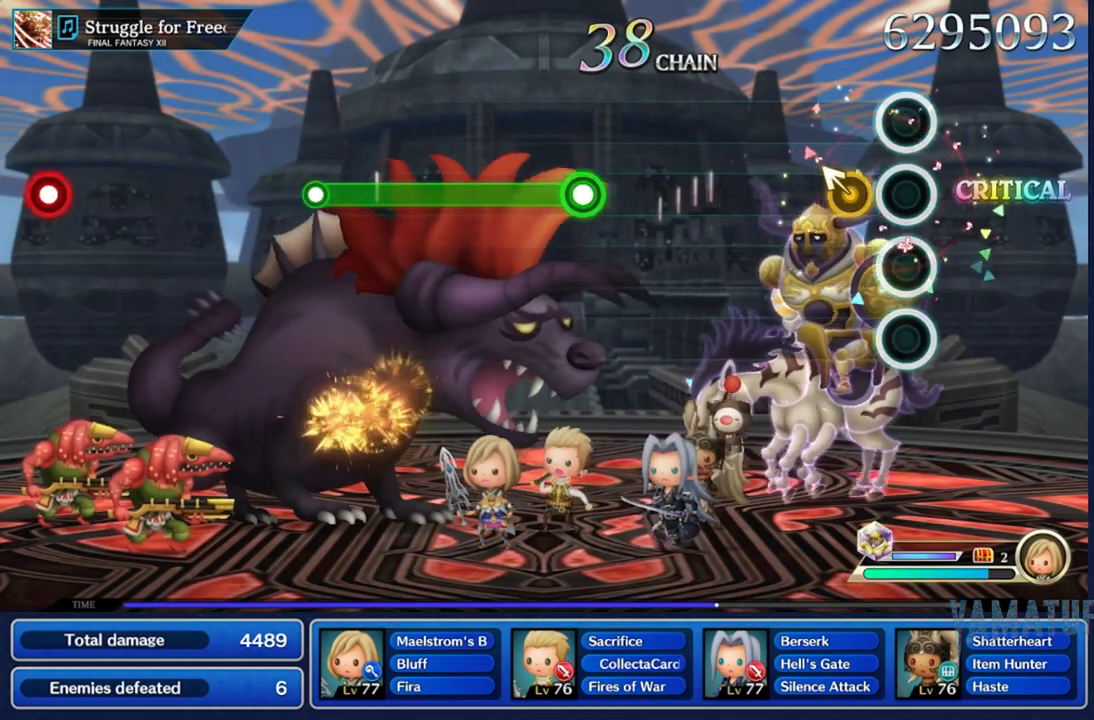
{"buttons": ["R2"], "left_stick": "center", "right_stick": "center", "events": [[483, "R2", "down"]]}
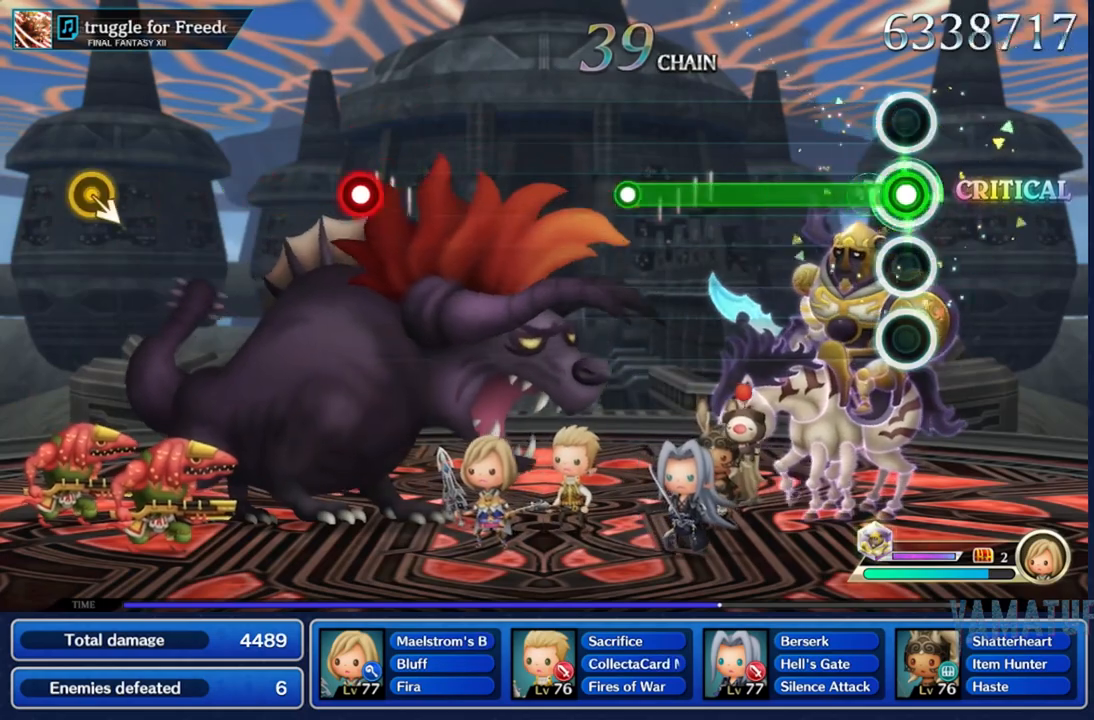
{"buttons": [], "left_stick": "center", "right_stick": "center", "events": [[433, "R2", "up"]]}
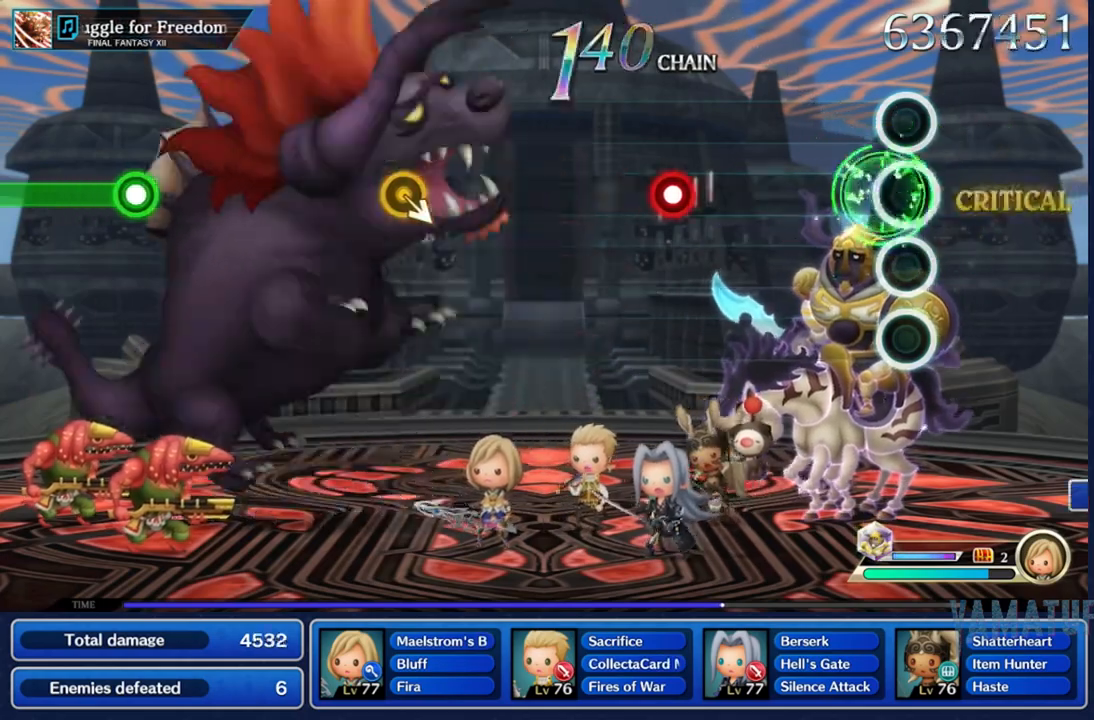
{"buttons": ["R2"], "left_stick": "center", "right_stick": "center", "events": [[383, "R2", "down"]]}
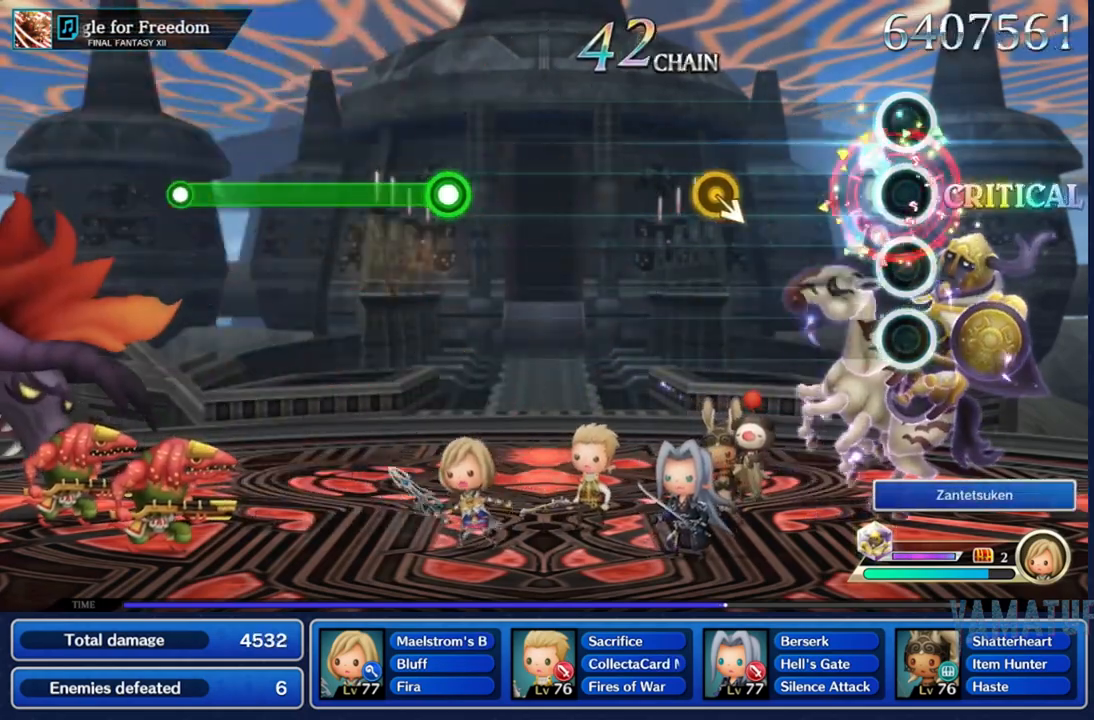
{"buttons": [], "left_stick": "down", "right_stick": "center", "events": [[17, "R2", "up"], [317, "left_stick", "down"]]}
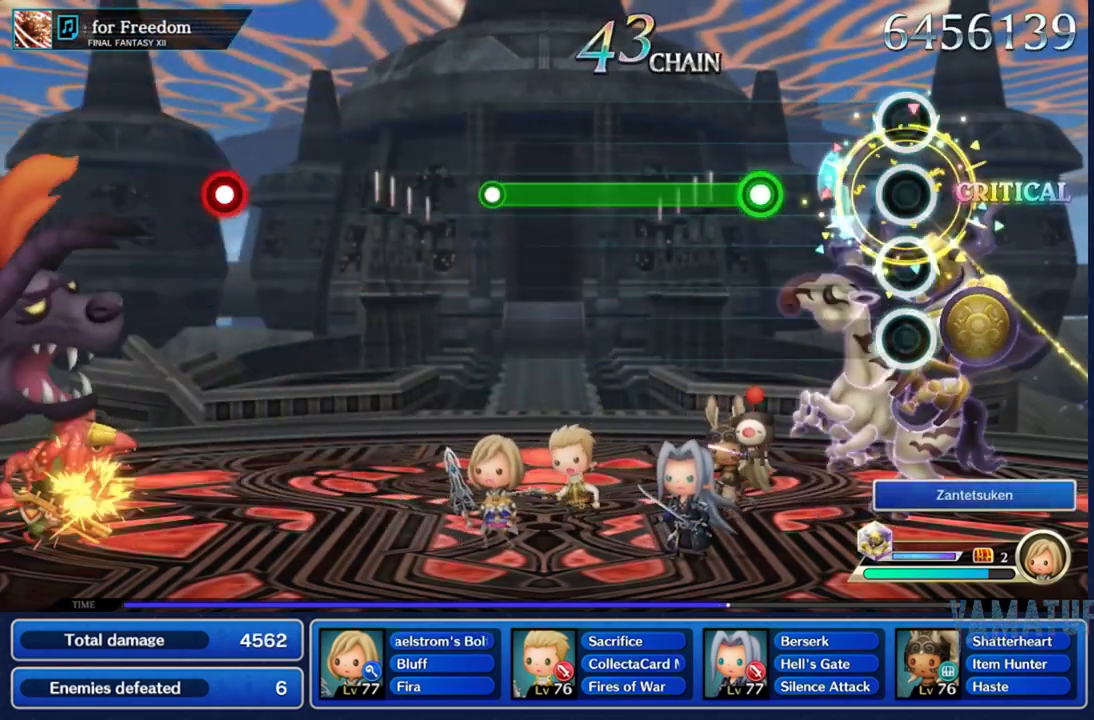
{"buttons": ["R2"], "left_stick": "center", "right_stick": "center", "events": [[33, "left_stick", "center"], [200, "R2", "down"]]}
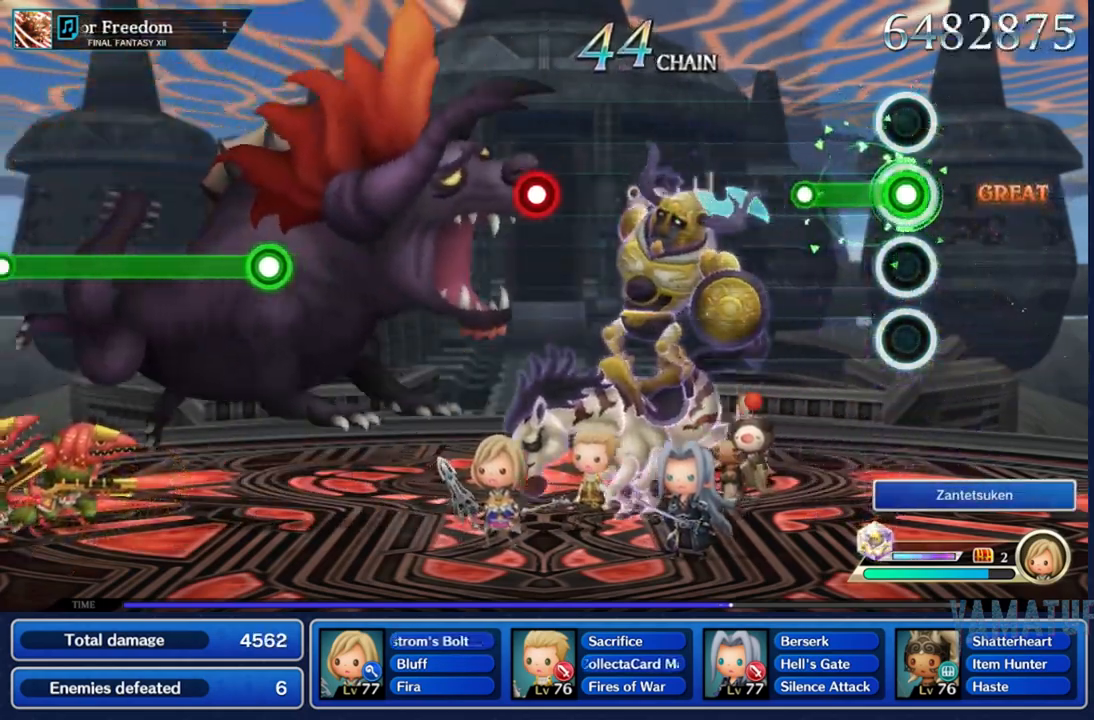
{"buttons": [], "left_stick": "center", "right_stick": "center", "events": [[200, "R2", "up"]]}
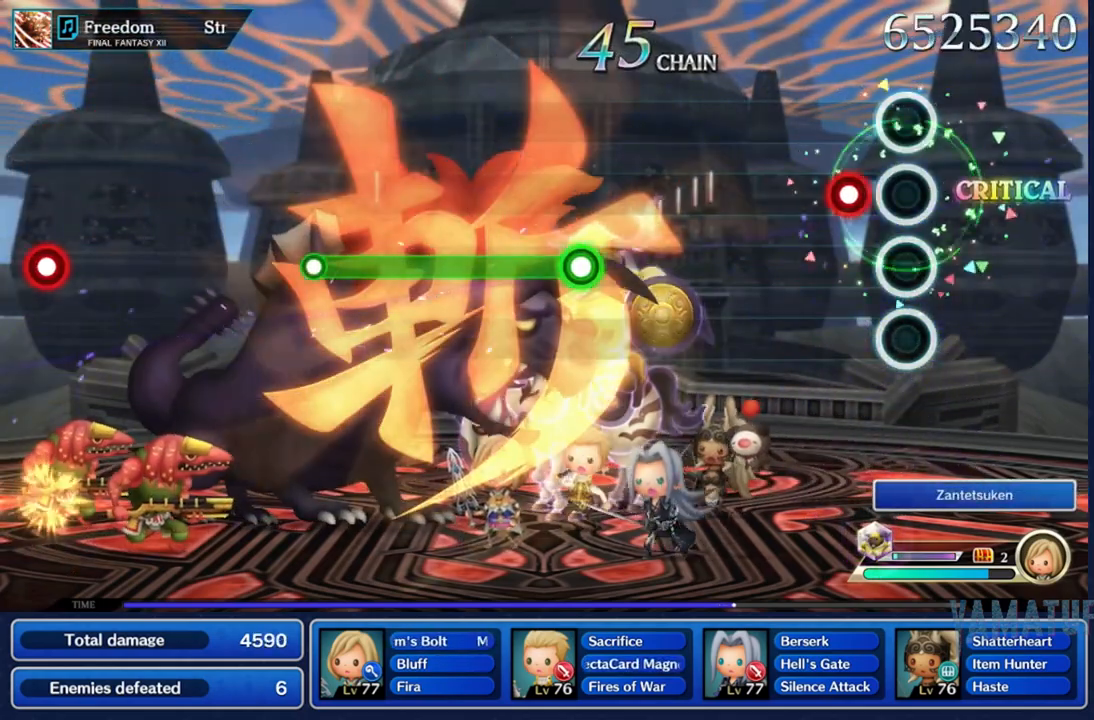
{"buttons": [], "left_stick": "center", "right_stick": "center", "events": [[133, "R2", "down"], [267, "R2", "up"]]}
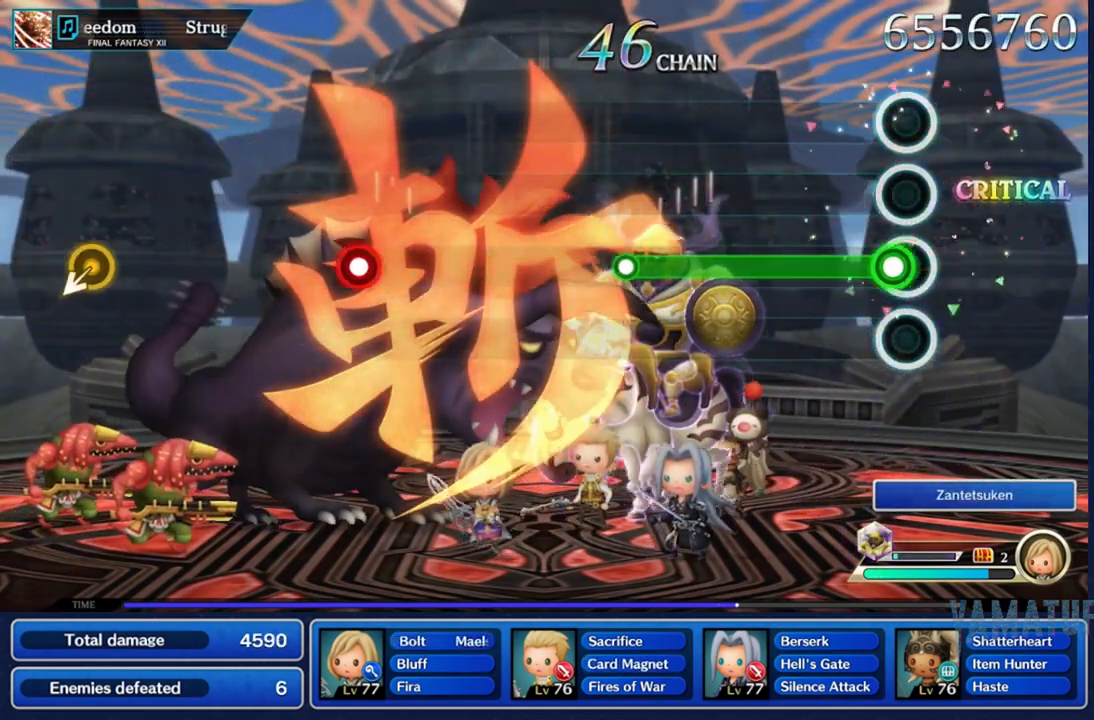
{"buttons": ["R2"], "left_stick": "center", "right_stick": "center", "events": [[33, "R2", "down"]]}
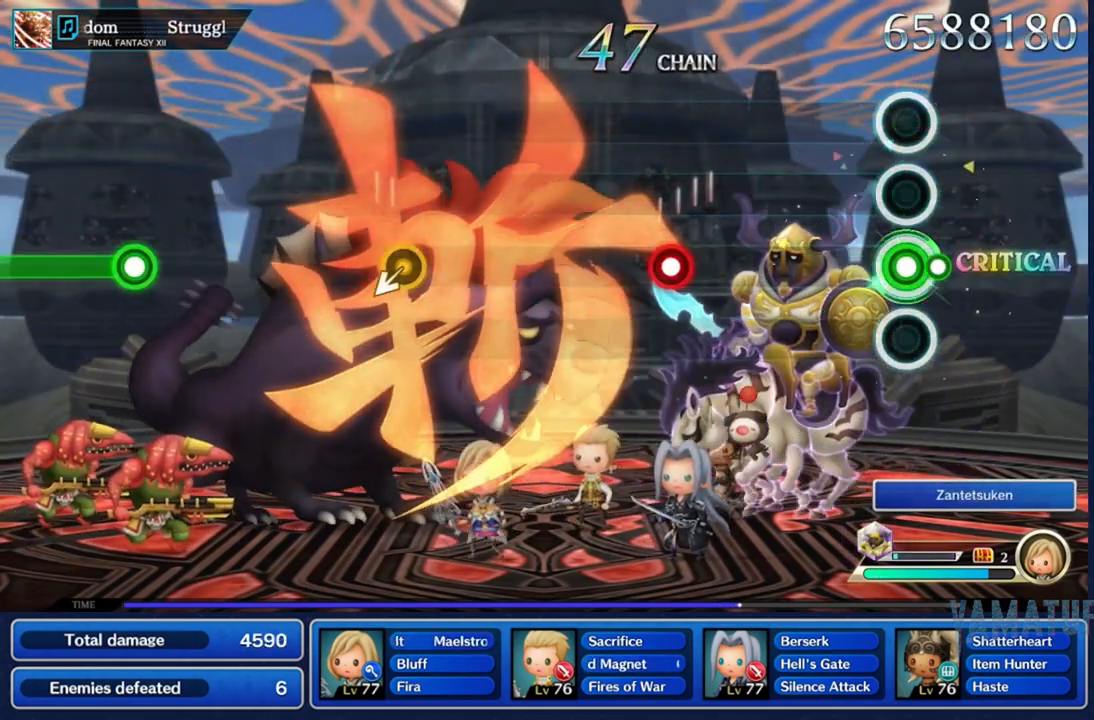
{"buttons": ["R2"], "left_stick": "center", "right_stick": "center", "events": [[33, "R2", "up"], [433, "R2", "down"]]}
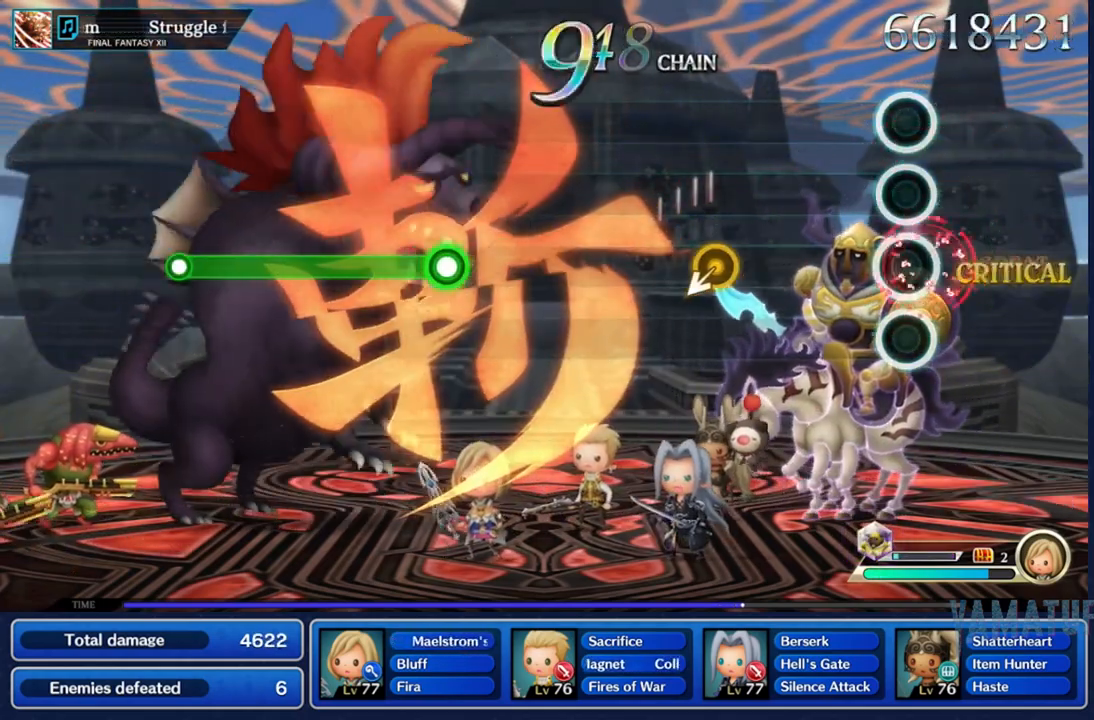
{"buttons": [], "left_stick": "down", "right_stick": "center", "events": [[83, "R2", "up"], [383, "left_stick", "down"]]}
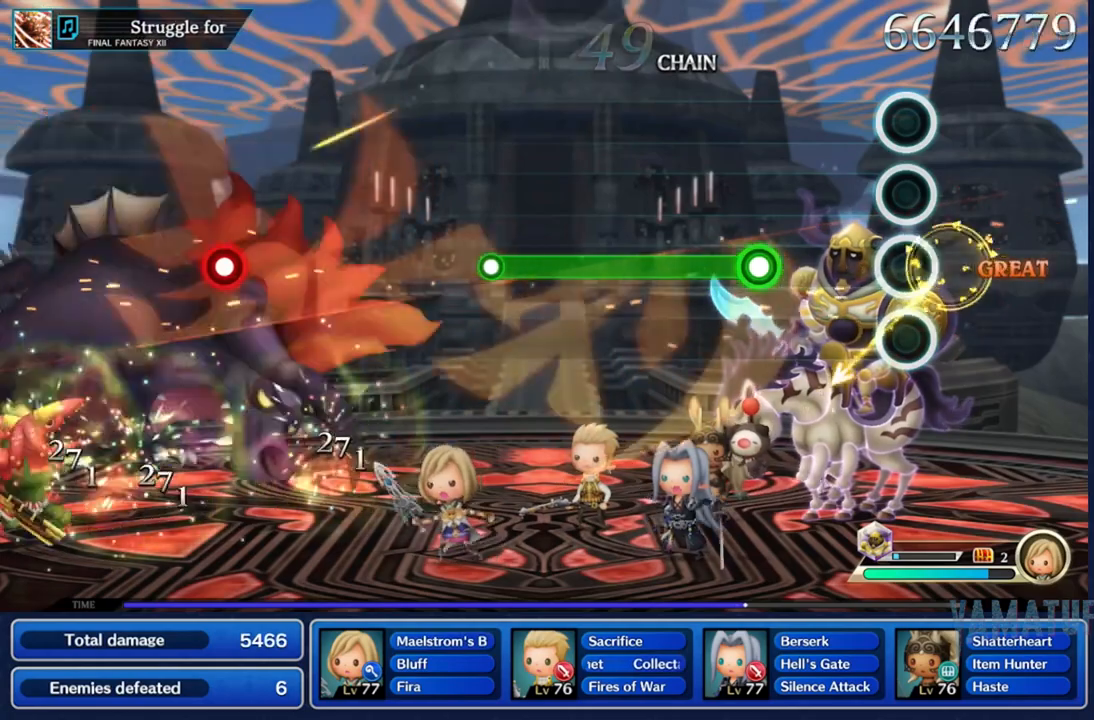
{"buttons": ["R2"], "left_stick": "center", "right_stick": "center", "events": [[100, "left_stick", "center"], [300, "R2", "down"]]}
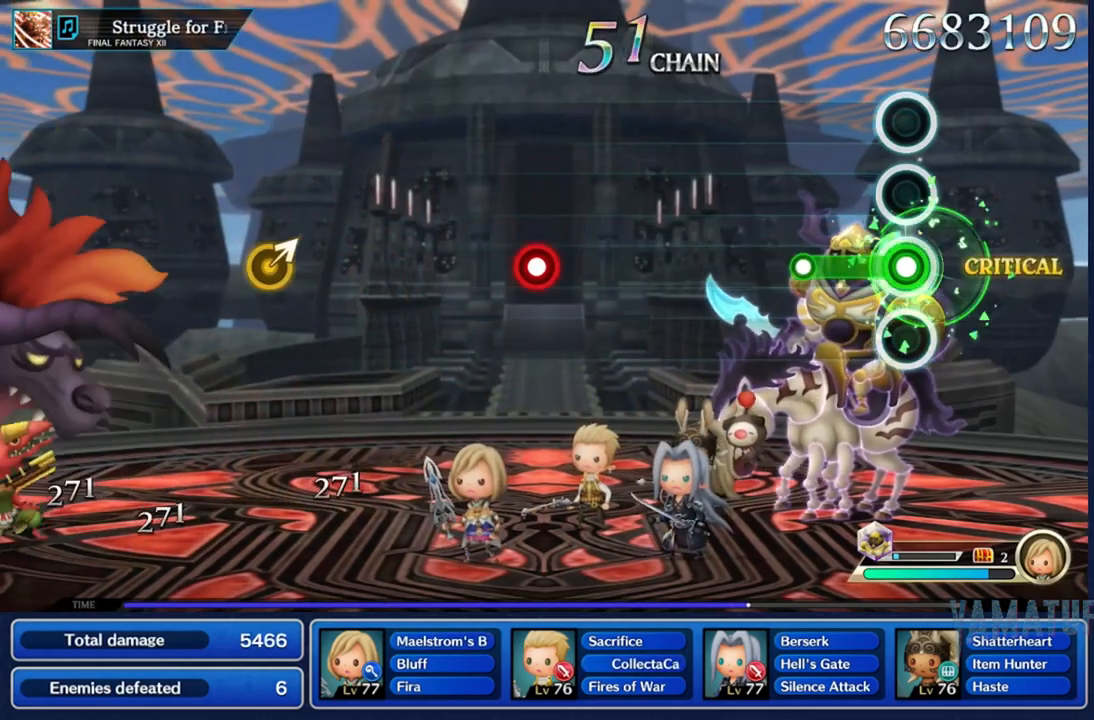
{"buttons": [], "left_stick": "center", "right_stick": "center", "events": [[300, "R2", "up"]]}
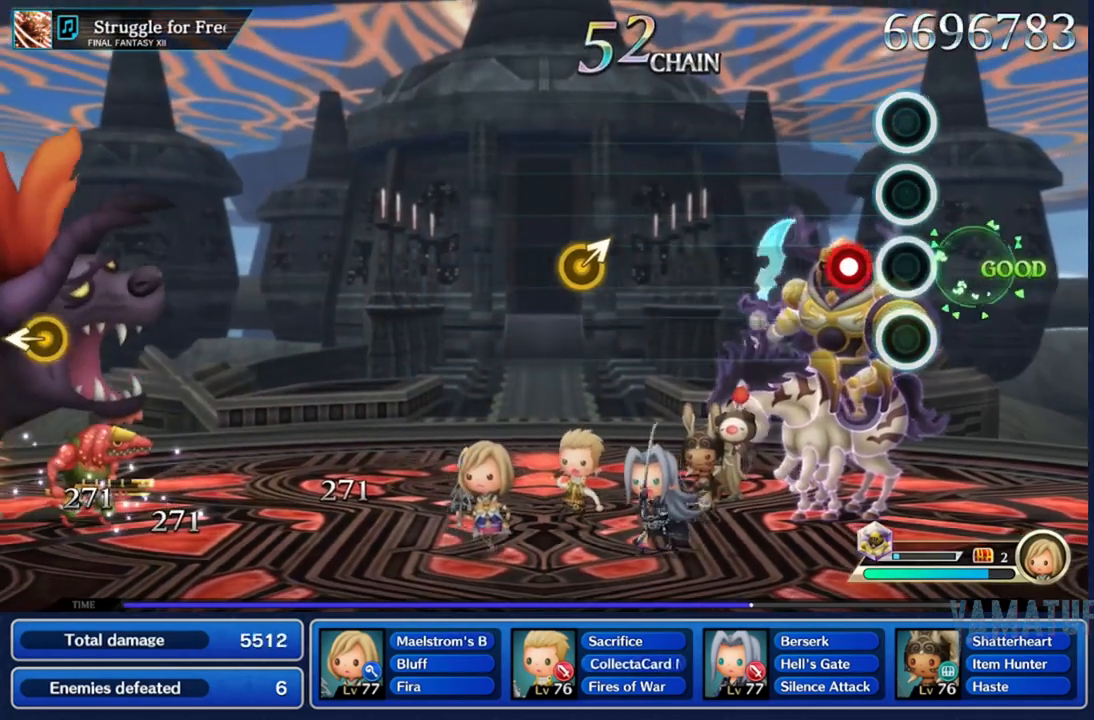
{"buttons": [], "left_stick": "center", "right_stick": "center", "events": [[183, "R2", "down"], [317, "R2", "up"]]}
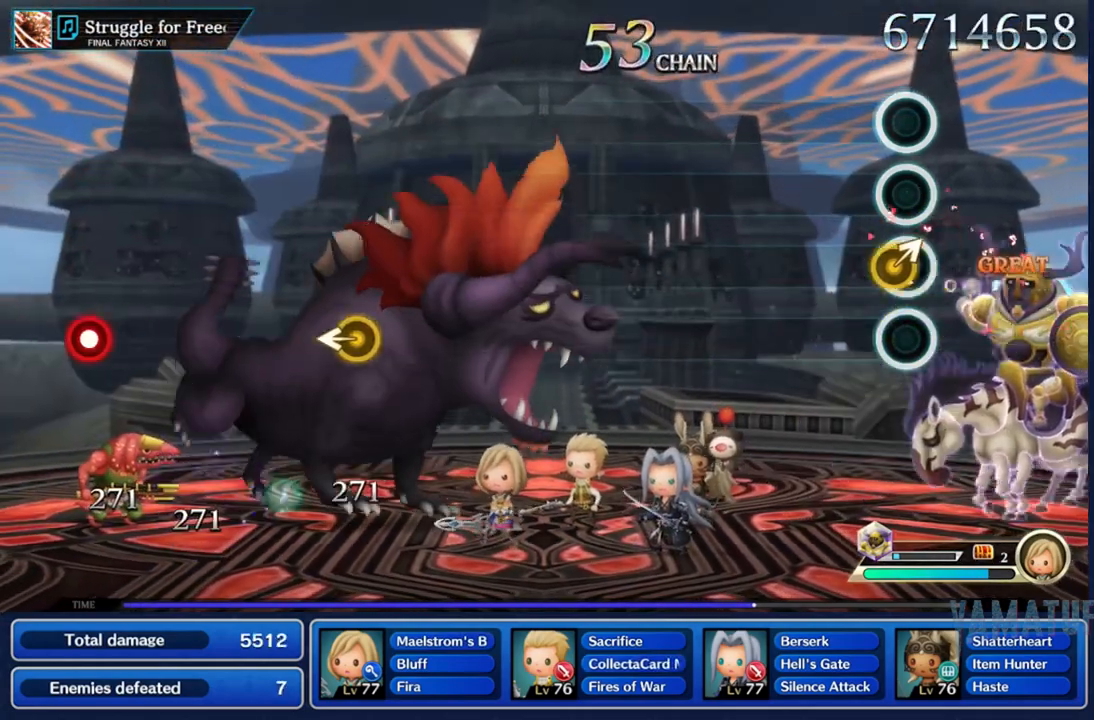
{"buttons": [], "left_stick": "center", "right_stick": "center", "events": []}
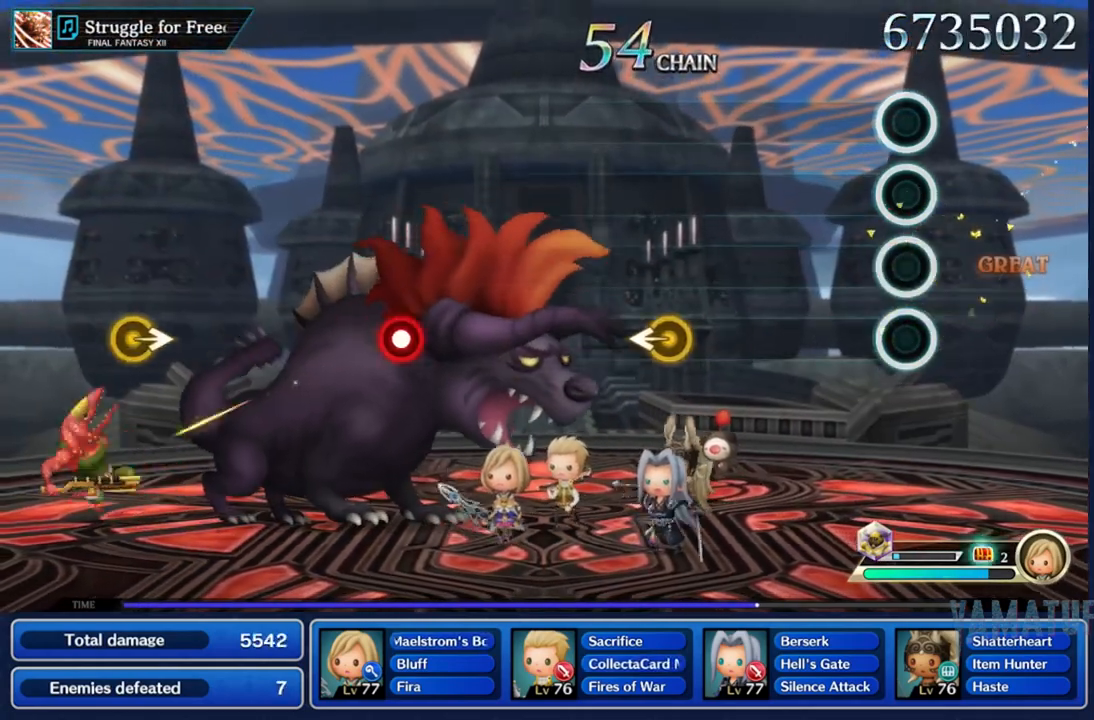
{"buttons": [], "left_stick": "center", "right_stick": "center", "events": []}